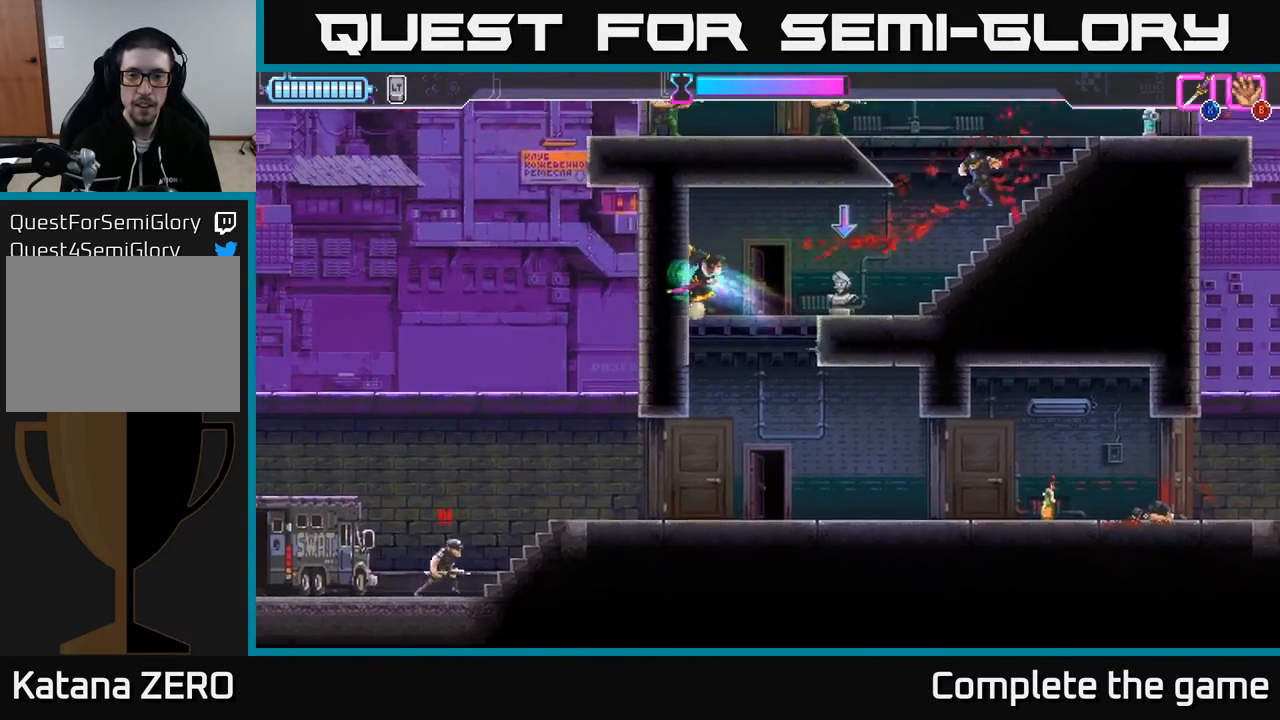
Gameplay with a controller (Xbox layout); each line is a JSON object with the inputs held at the frame after it. "events" lists button and stick changes between this image and that frame as [ms after this image, input, new state], when the widget could be followed in between.
{"buttons": [], "left_stick": "center", "right_stick": "center", "events": [[67, "A", "up"], [183, "left_stick", "right"], [383, "left_stick", "center"]]}
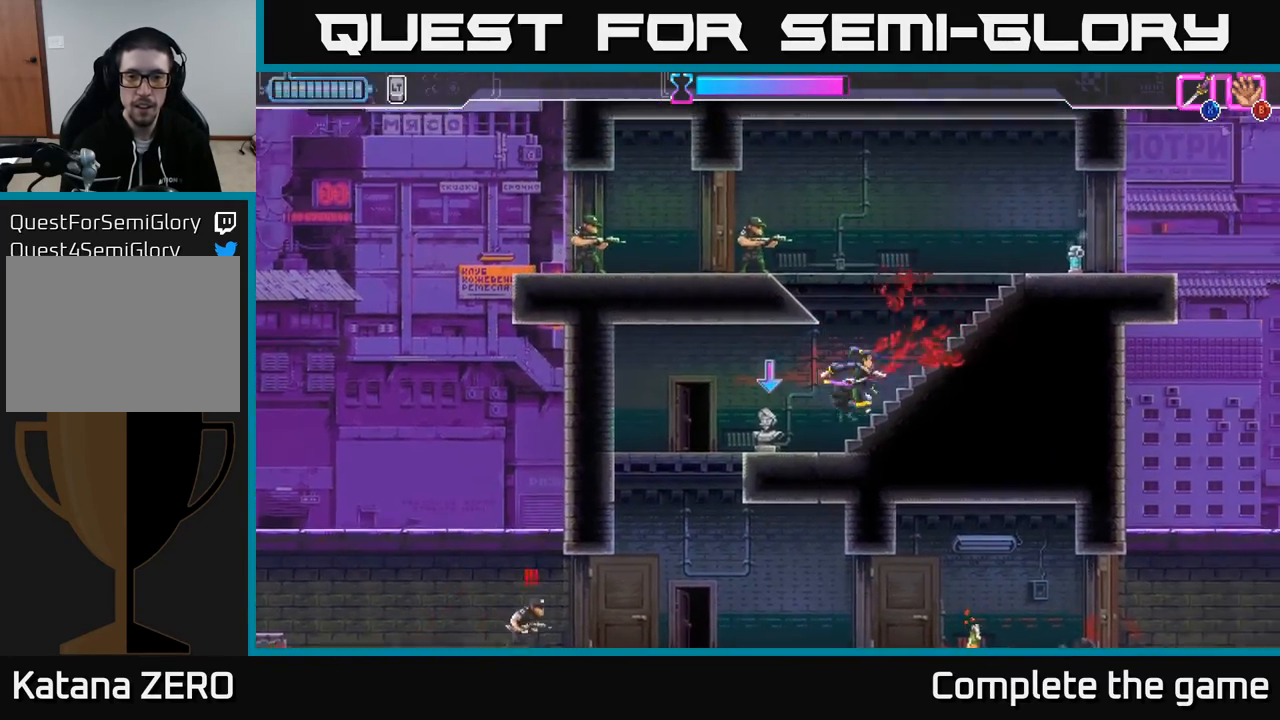
{"buttons": [], "left_stick": "center", "right_stick": "center", "events": [[17, "left_stick", "left"], [300, "B", "down"], [350, "left_stick", "center"], [383, "B", "up"]]}
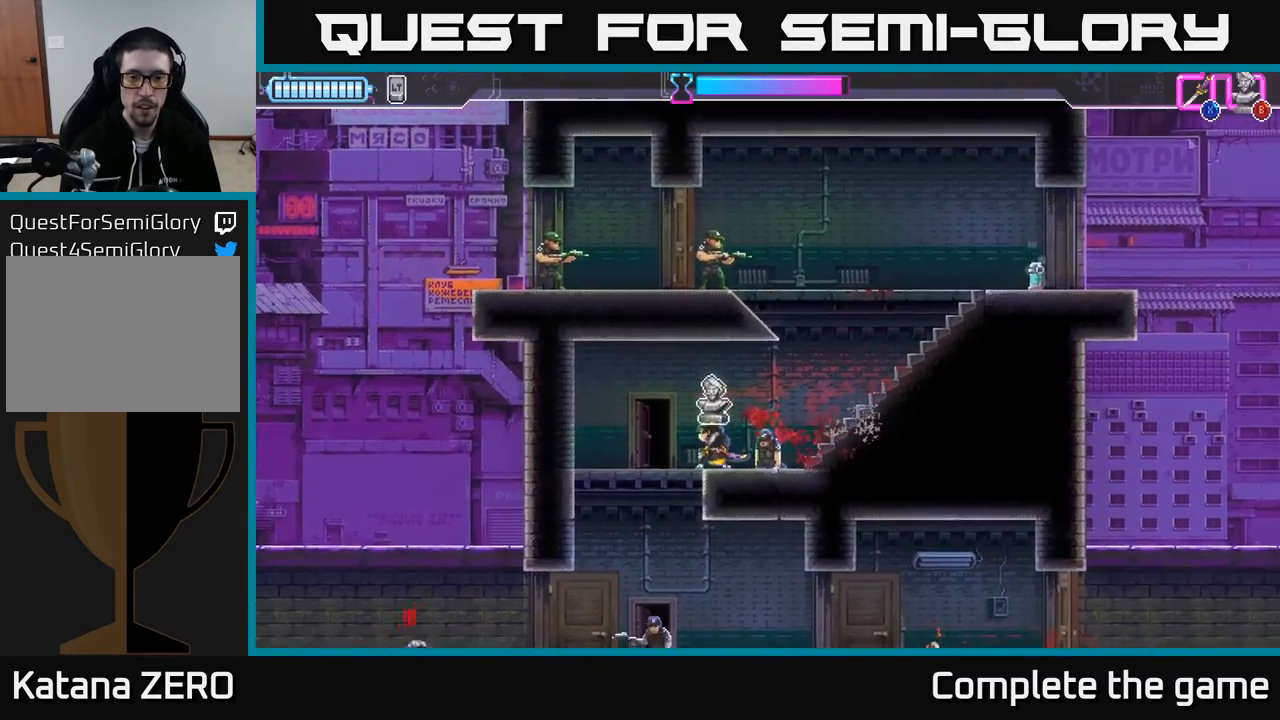
{"buttons": [], "left_stick": "left", "right_stick": "center", "events": [[117, "left_stick", "right"], [300, "left_stick", "center"], [367, "left_stick", "left"]]}
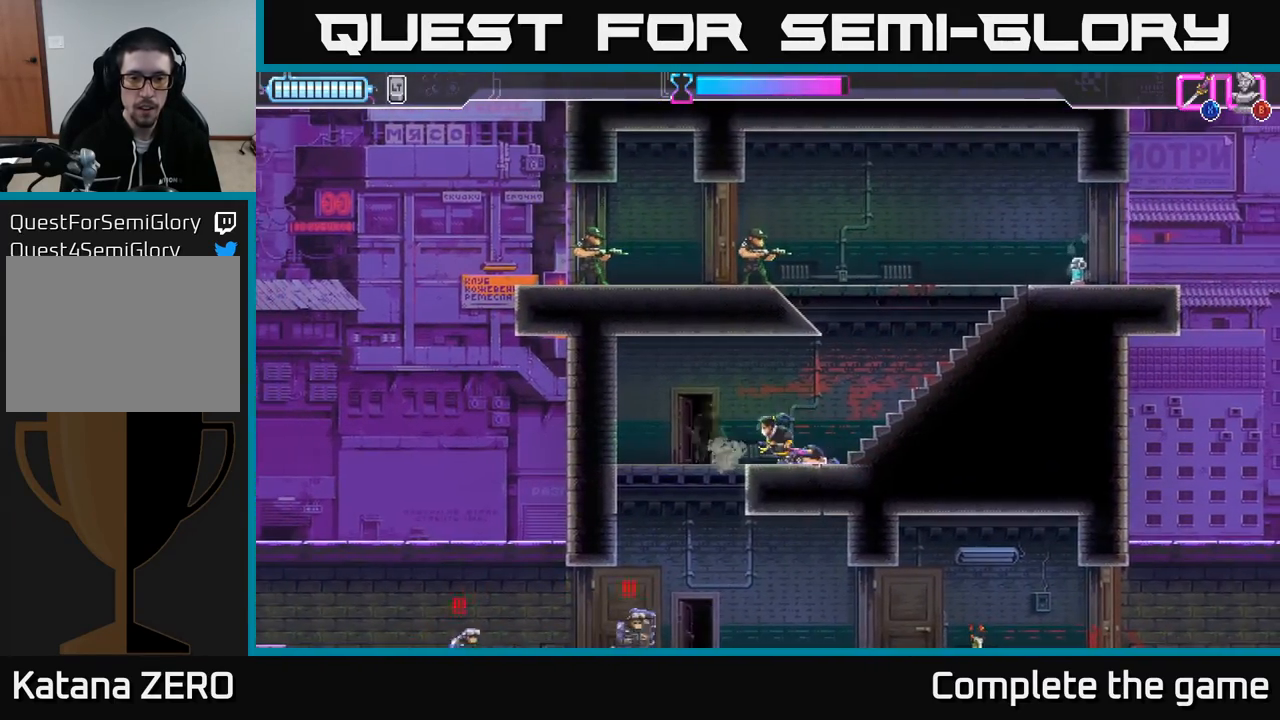
{"buttons": [], "left_stick": "left", "right_stick": "center", "events": [[50, "left_stick", "center"], [167, "X", "down"], [233, "left_stick", "left"], [250, "X", "up"]]}
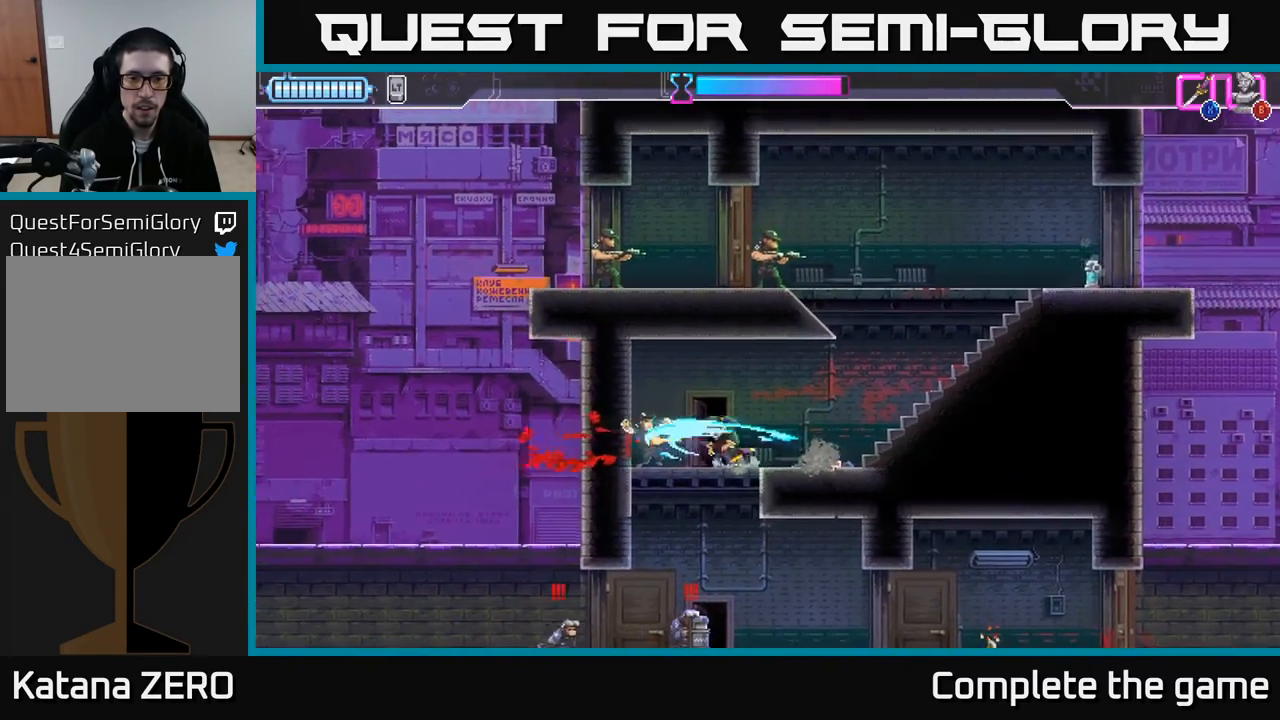
{"buttons": [], "left_stick": "center", "right_stick": "center", "events": [[267, "left_stick", "center"], [333, "left_stick", "right"], [383, "left_stick", "center"]]}
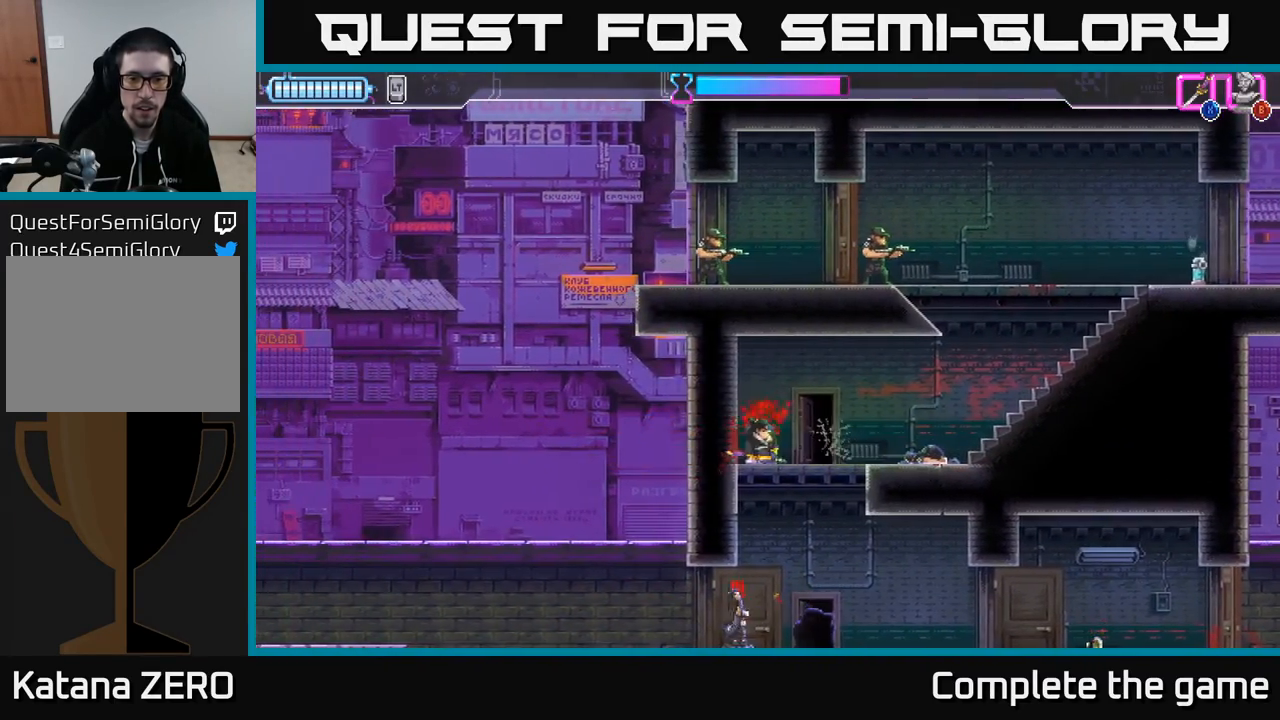
{"buttons": [], "left_stick": "center", "right_stick": "center", "events": [[350, "X", "down"], [417, "X", "up"]]}
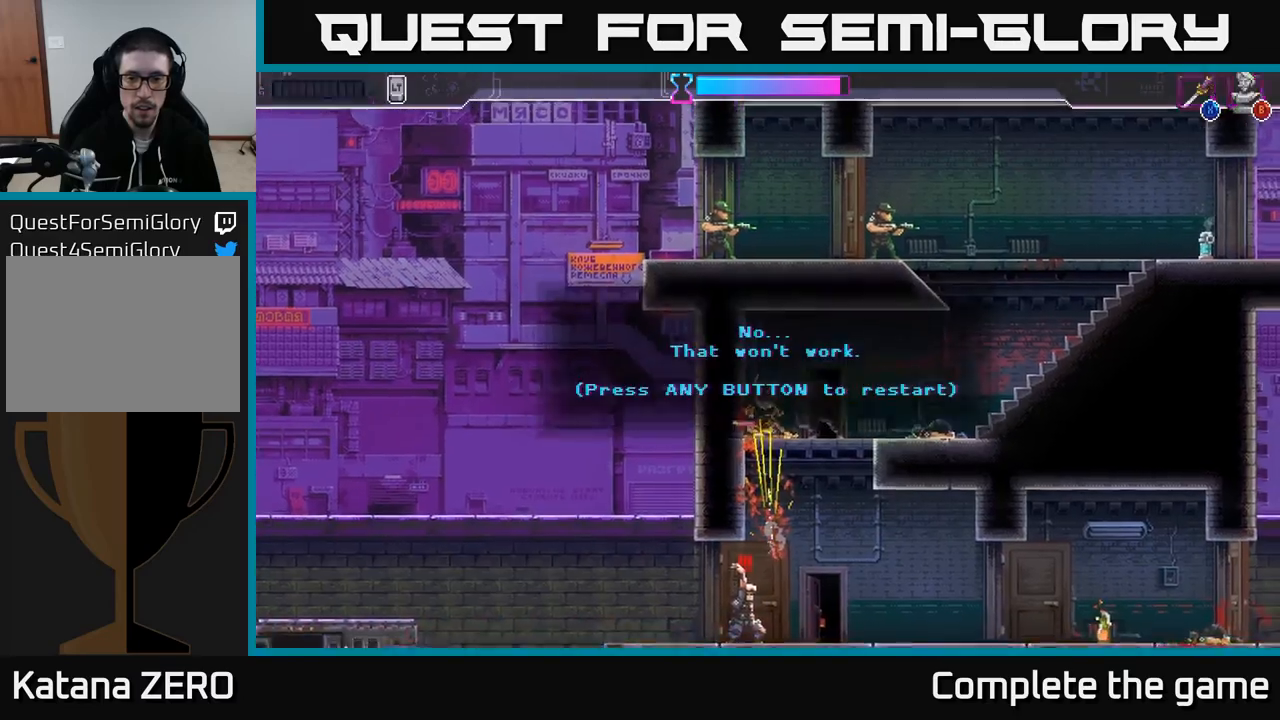
{"buttons": [], "left_stick": "center", "right_stick": "center", "events": []}
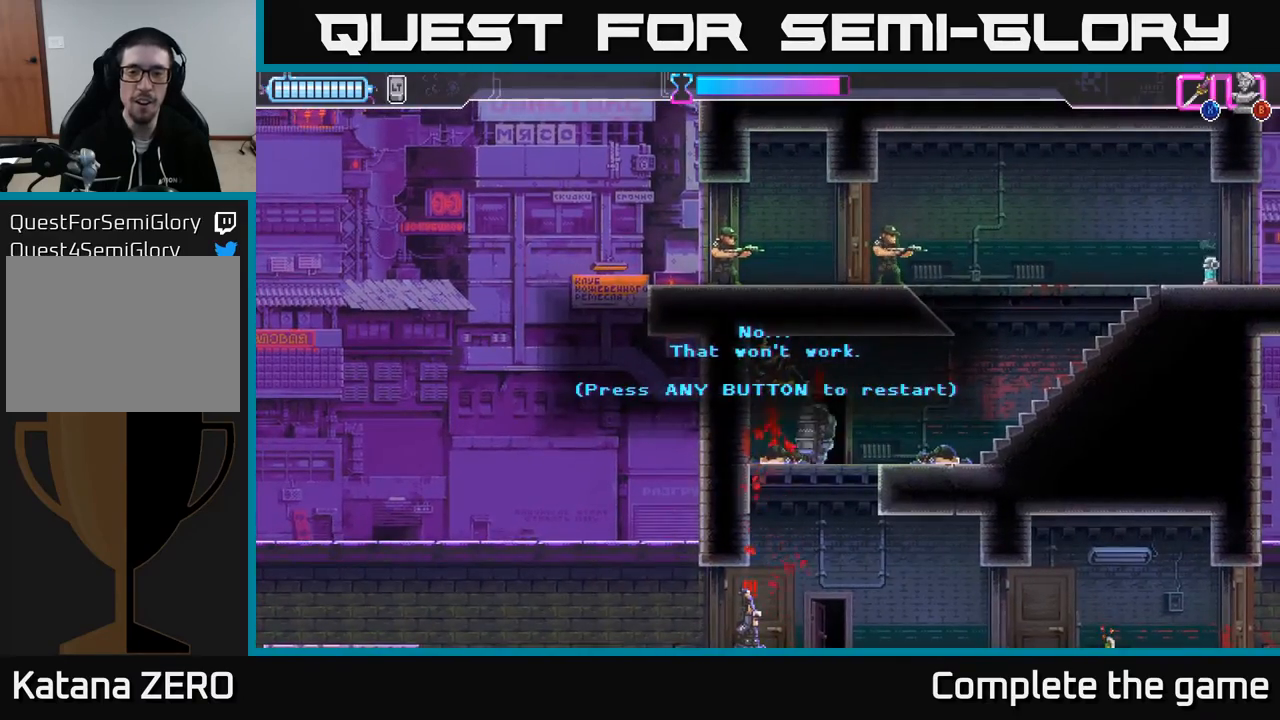
{"buttons": ["A"], "left_stick": "center", "right_stick": "center", "events": [[450, "A", "down"]]}
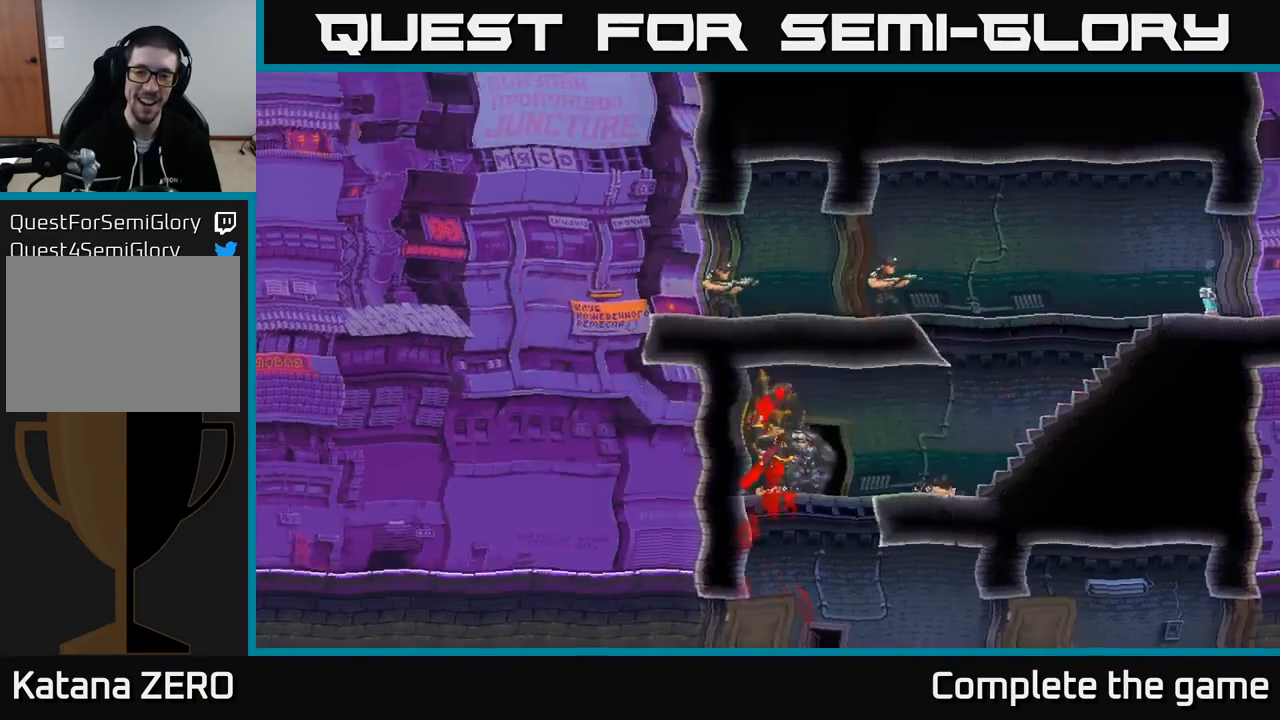
{"buttons": [], "left_stick": "center", "right_stick": "center", "events": [[150, "A", "up"]]}
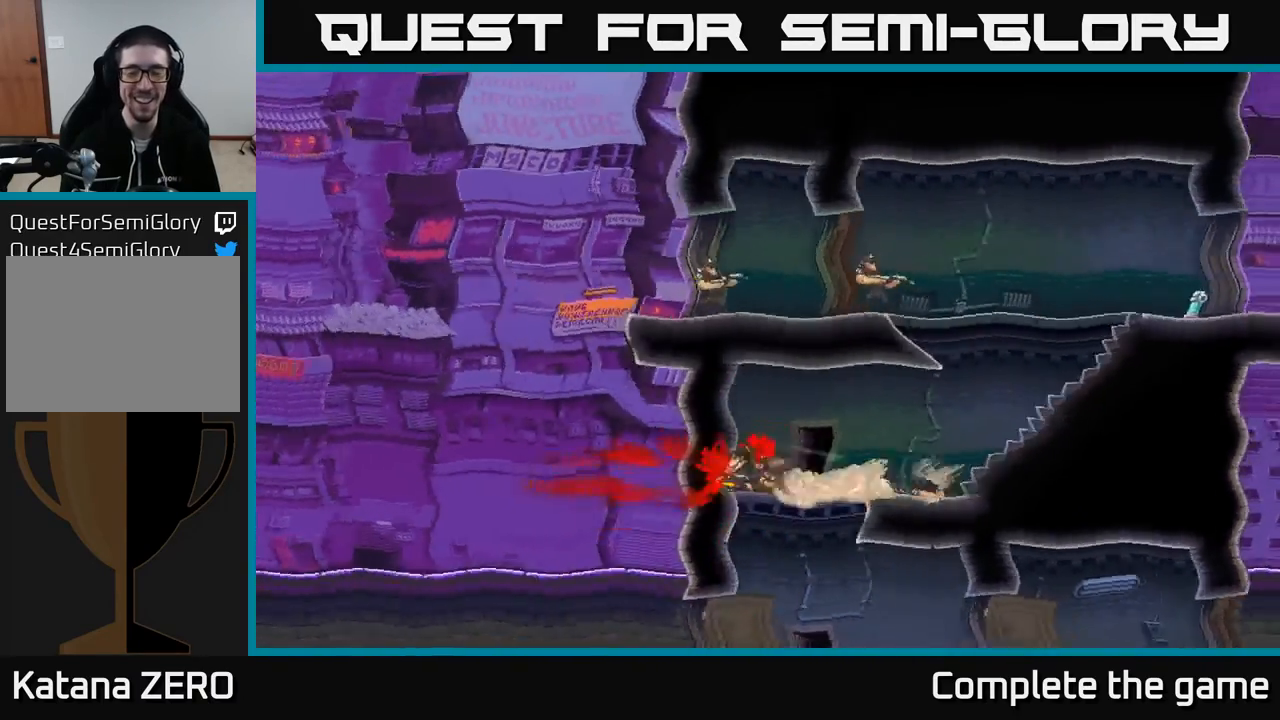
{"buttons": [], "left_stick": "right", "right_stick": "center", "events": [[83, "left_stick", "right"]]}
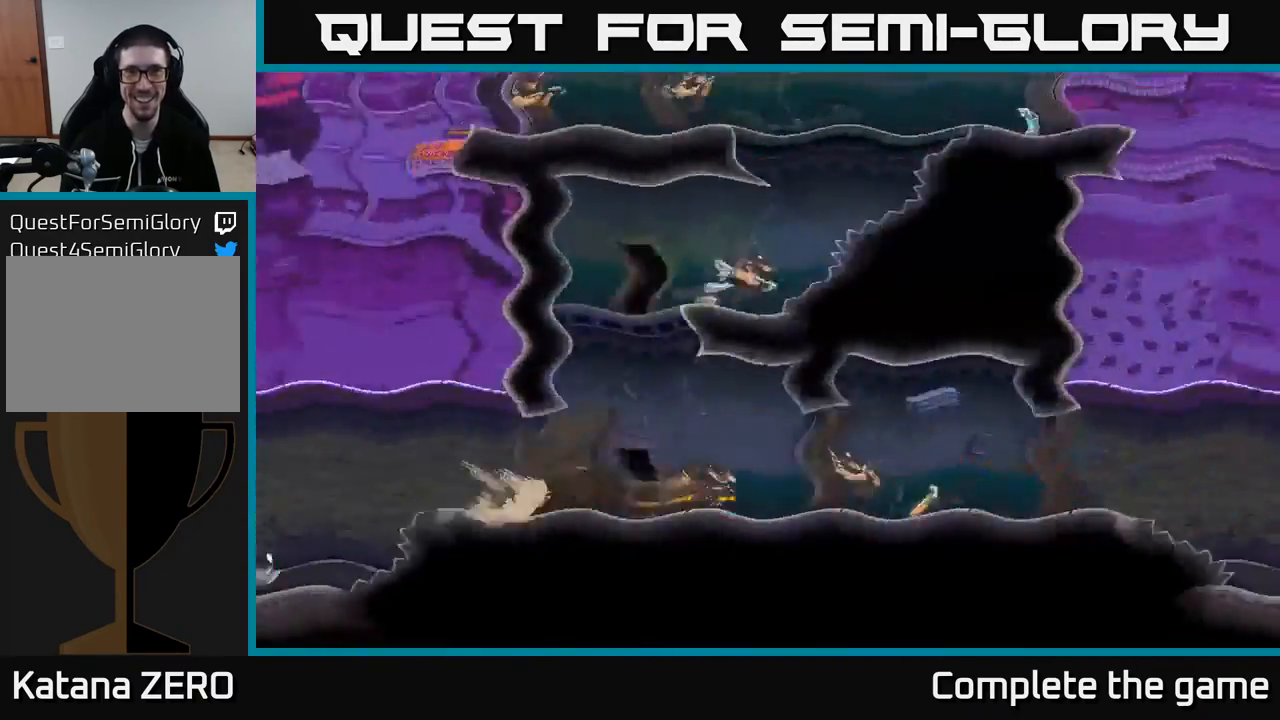
{"buttons": [], "left_stick": "right", "right_stick": "center", "events": [[100, "left_stick", "center"], [450, "left_stick", "right"]]}
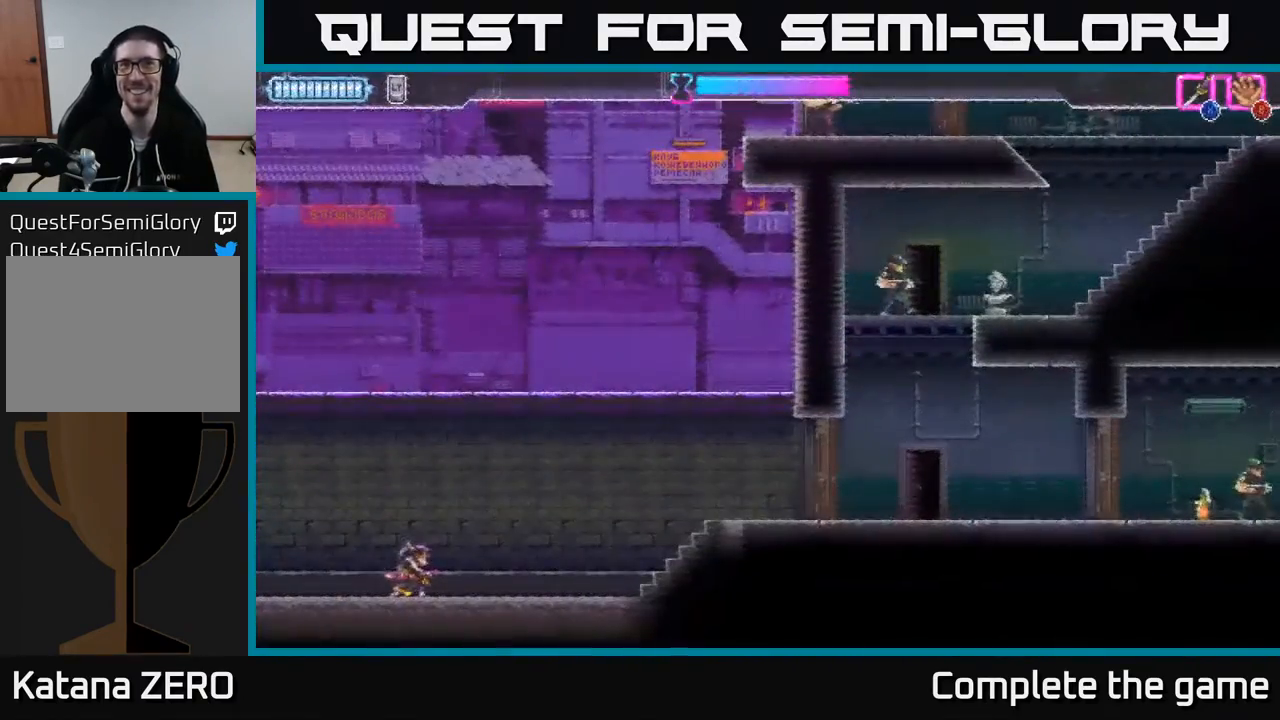
{"buttons": [], "left_stick": "right", "right_stick": "center", "events": [[67, "A", "down"], [217, "A", "up"]]}
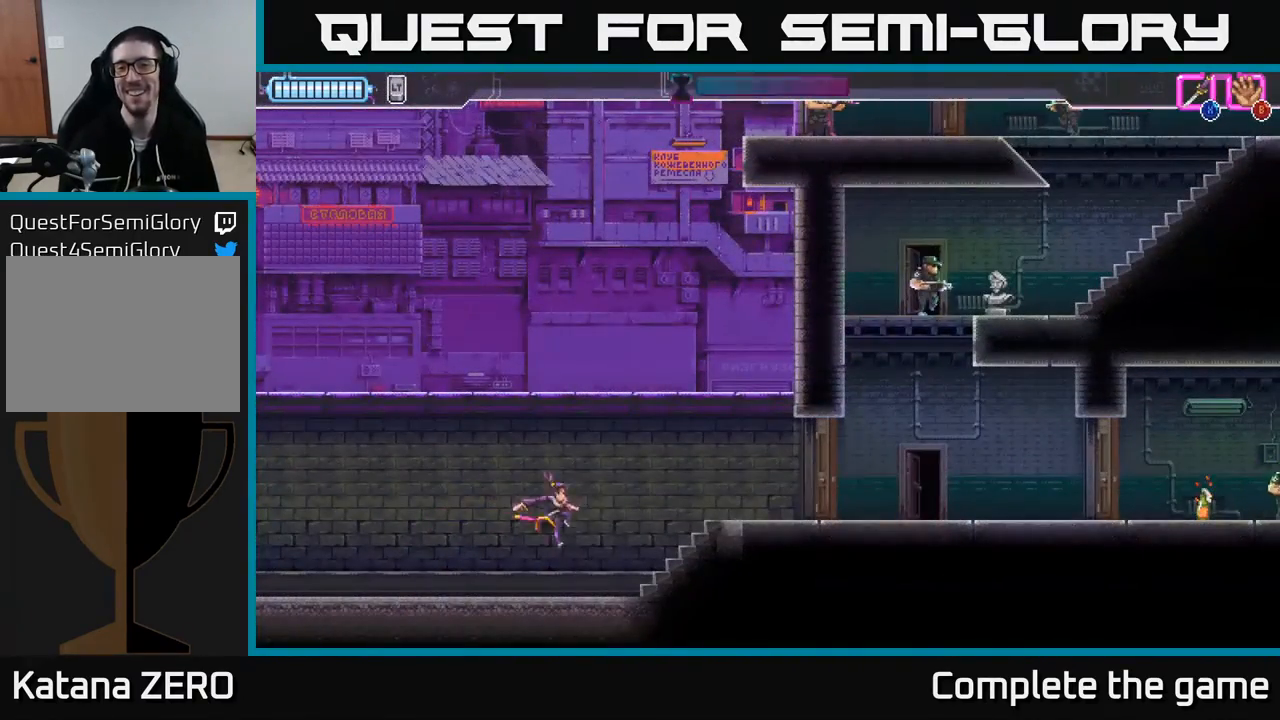
{"buttons": [], "left_stick": "right", "right_stick": "center", "events": [[250, "A", "down"], [317, "A", "up"]]}
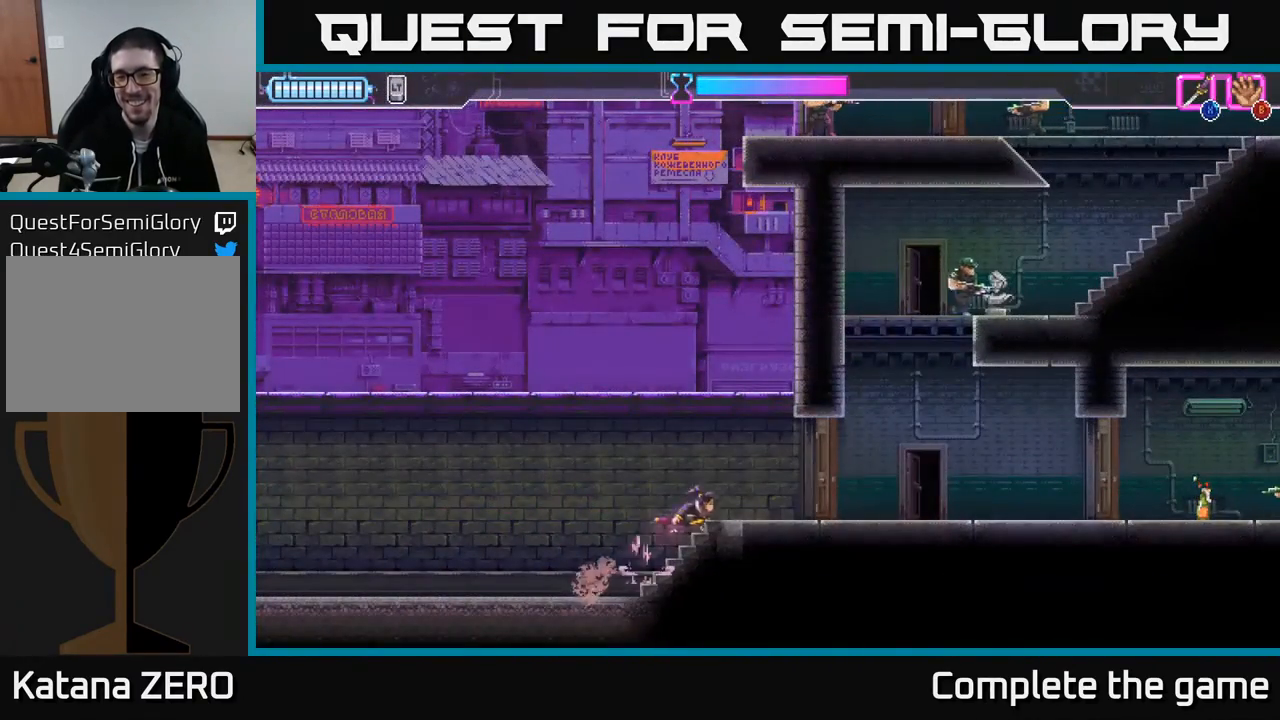
{"buttons": [], "left_stick": "right", "right_stick": "center", "events": [[200, "X", "down"], [283, "X", "up"]]}
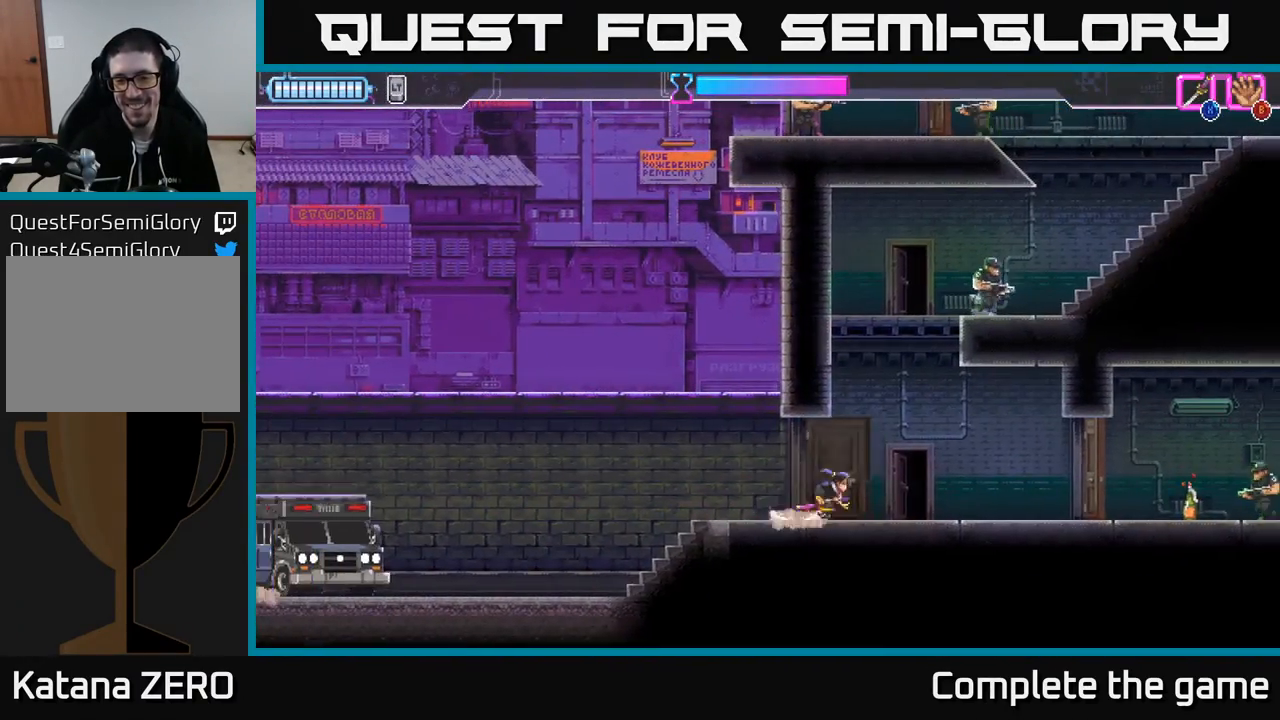
{"buttons": [], "left_stick": "left", "right_stick": "center", "events": [[150, "A", "down"], [183, "left_stick", "left"], [467, "A", "up"]]}
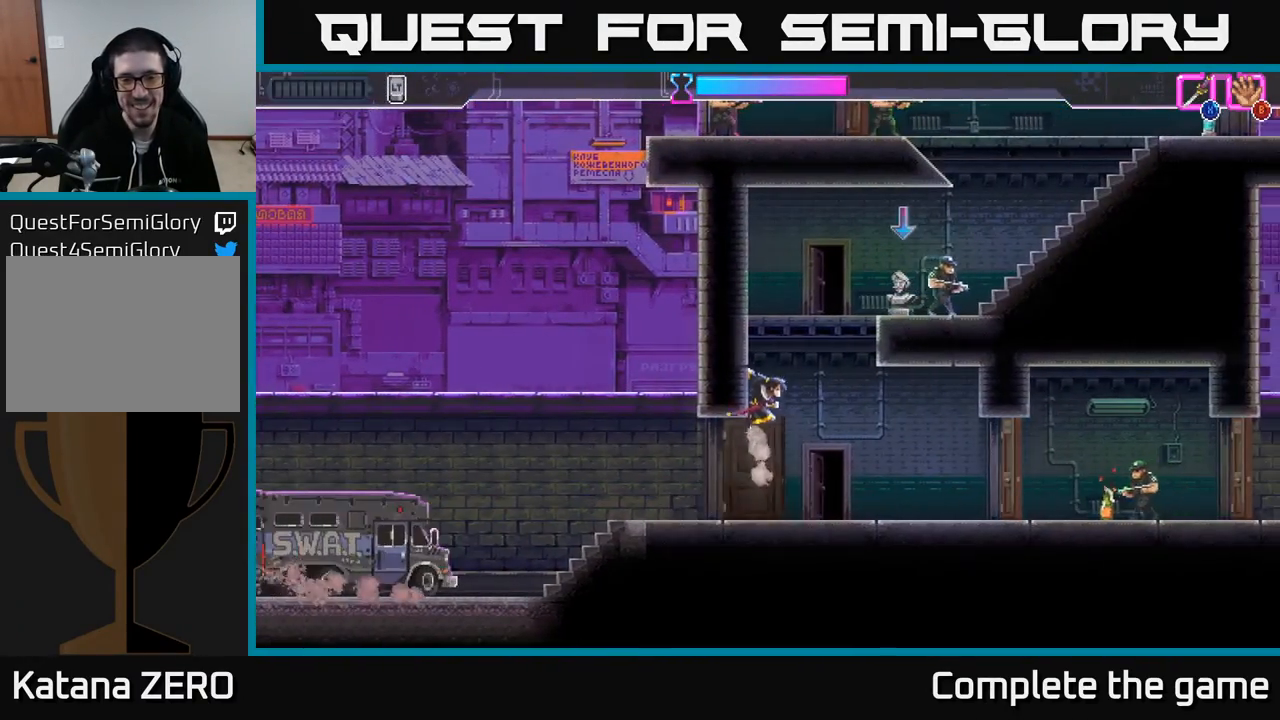
{"buttons": ["A"], "left_stick": "up-right", "right_stick": "center", "events": [[50, "A", "down"], [50, "left_stick", "center"], [150, "left_stick", "left"], [200, "left_stick", "right"], [217, "A", "up"], [267, "A", "down"], [300, "left_stick", "up-right"], [367, "X", "down"], [500, "X", "up"]]}
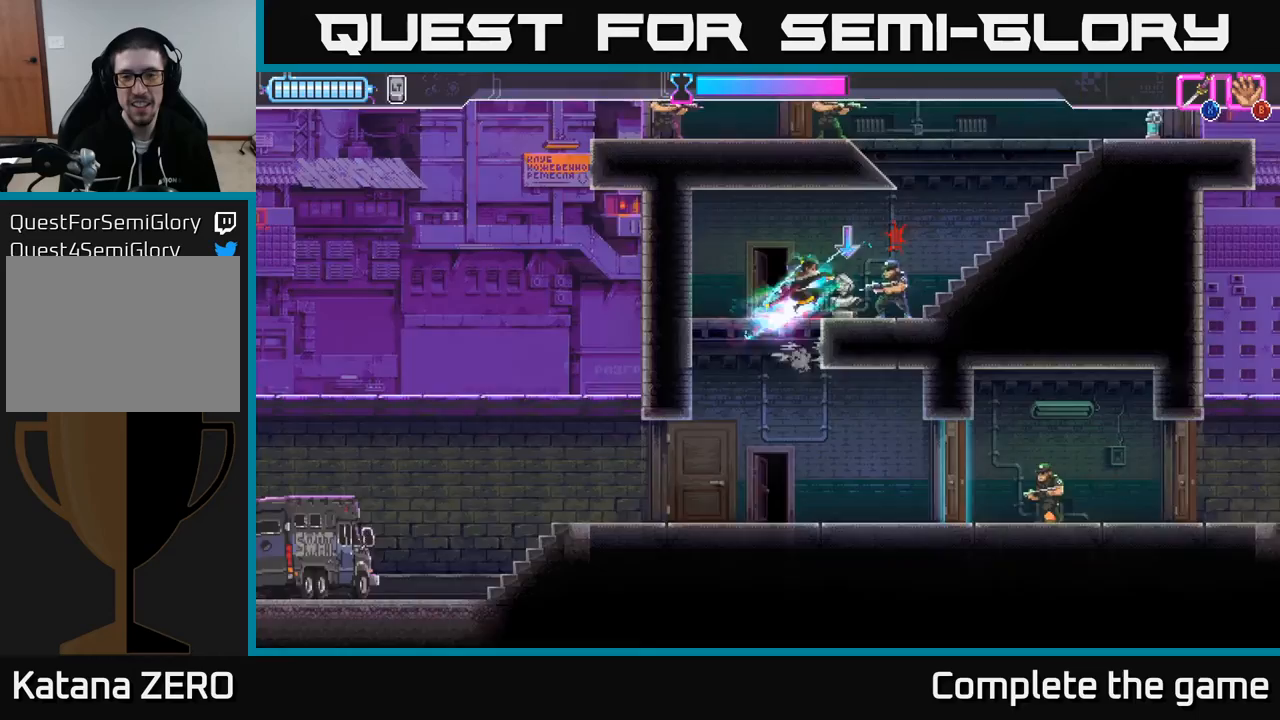
{"buttons": [], "left_stick": "center", "right_stick": "center", "events": [[17, "A", "up"], [83, "A", "down"], [117, "X", "down"], [150, "A", "up"], [217, "X", "up"], [467, "left_stick", "center"]]}
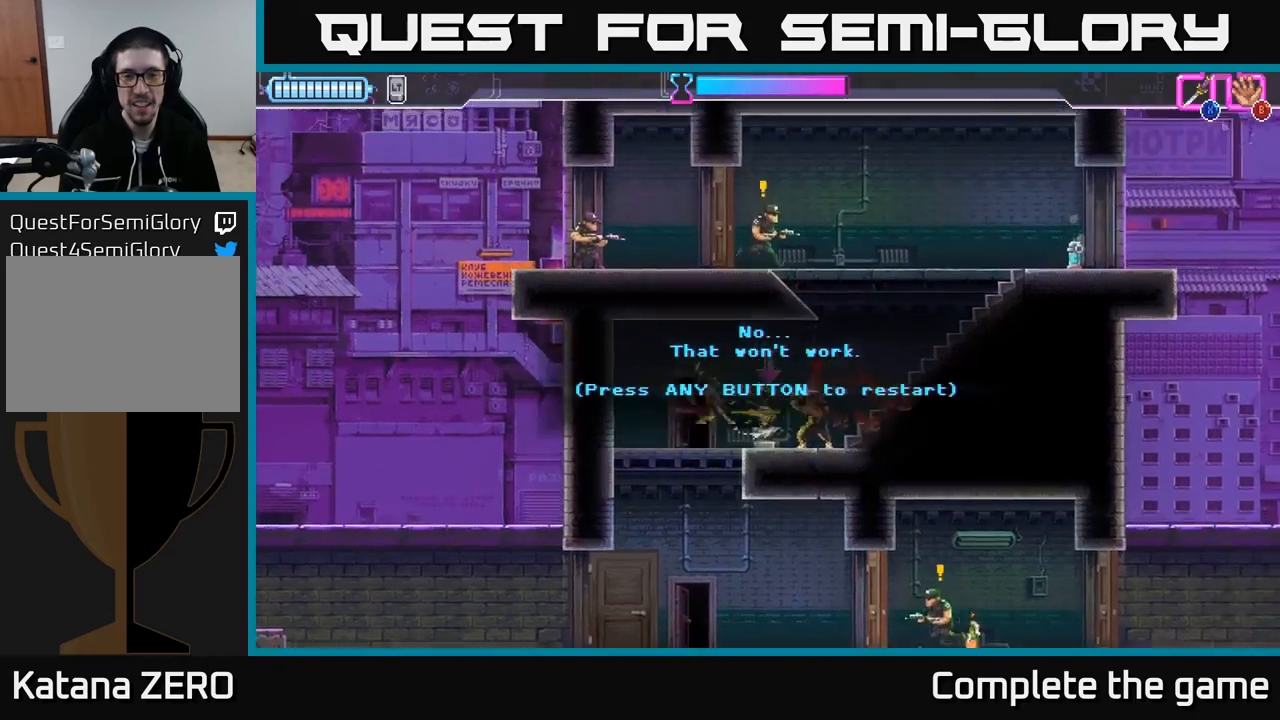
{"buttons": [], "left_stick": "center", "right_stick": "center", "events": []}
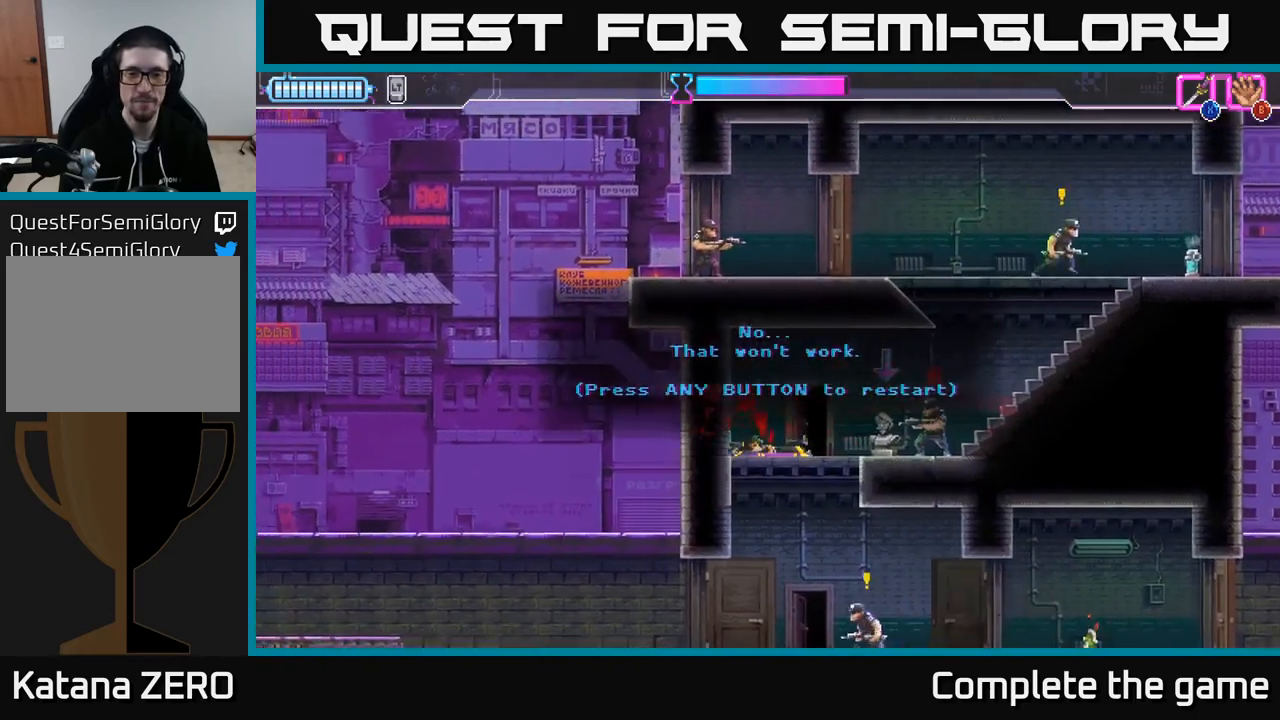
{"buttons": ["A"], "left_stick": "center", "right_stick": "center", "events": [[100, "A", "down"], [217, "A", "up"], [483, "A", "down"]]}
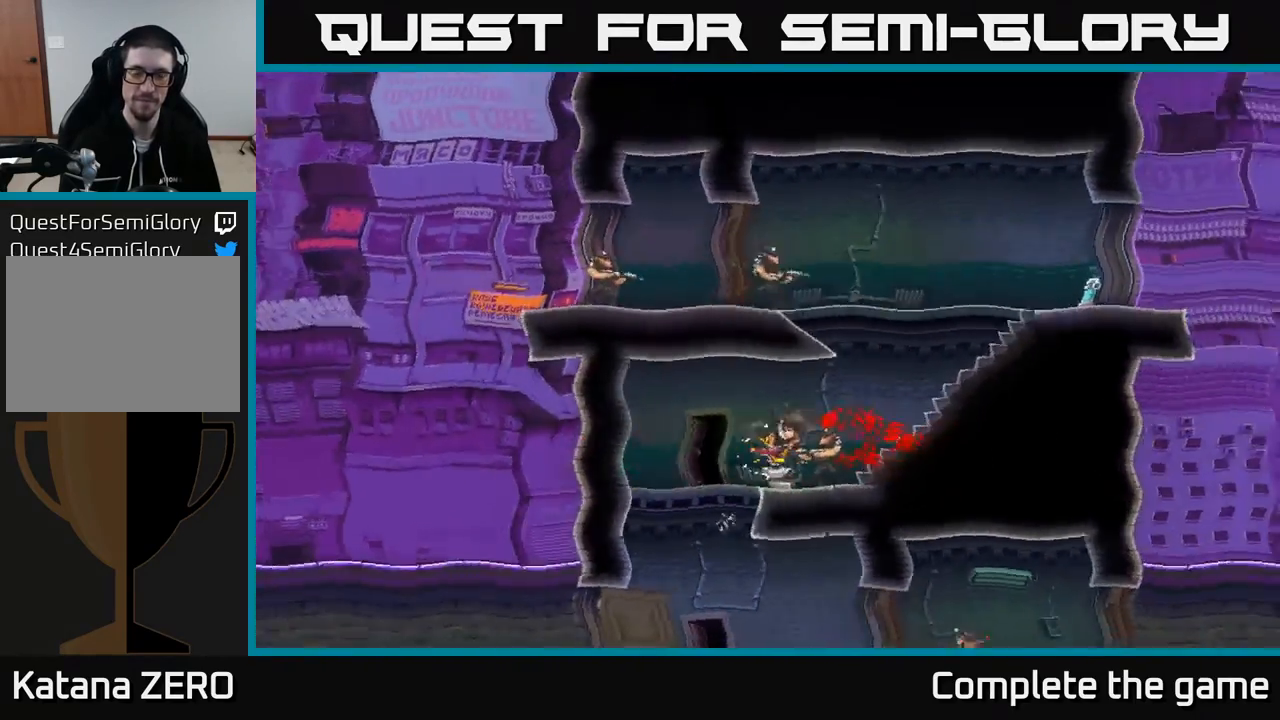
{"buttons": [], "left_stick": "right", "right_stick": "center", "events": [[133, "A", "up"], [167, "left_stick", "right"], [217, "A", "down"], [333, "A", "up"]]}
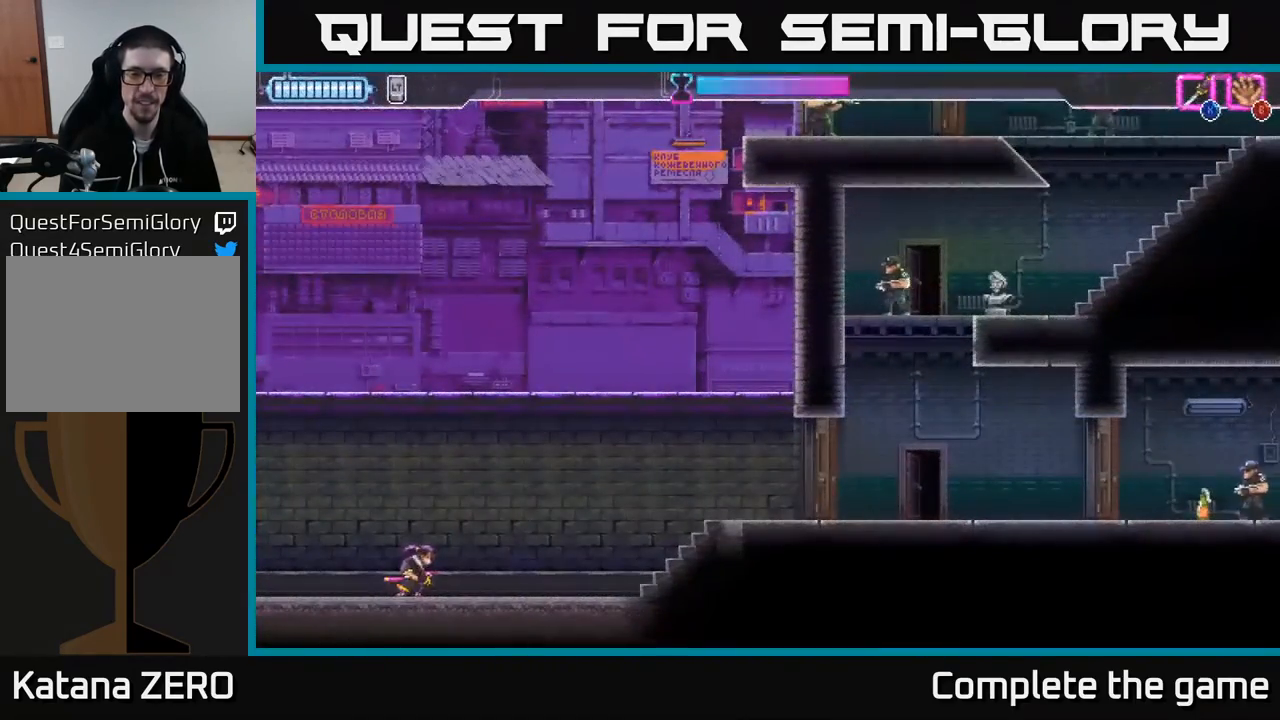
{"buttons": ["A"], "left_stick": "right", "right_stick": "center", "events": [[500, "A", "down"]]}
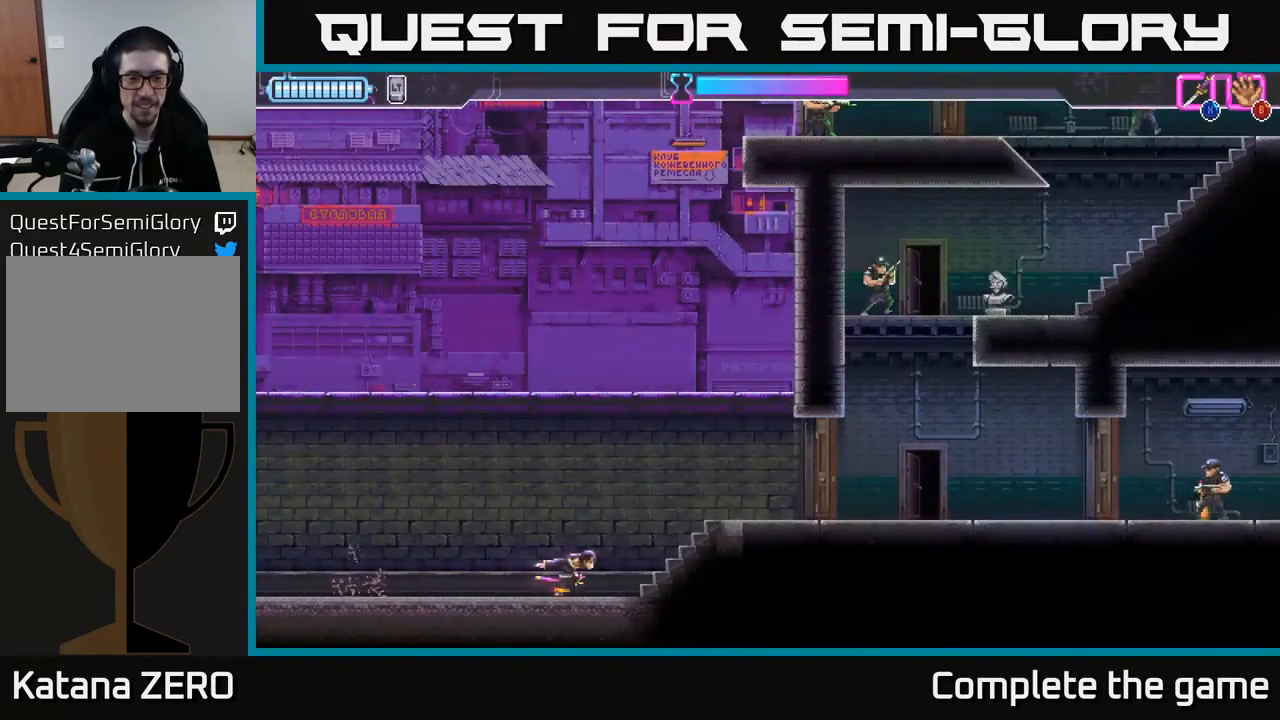
{"buttons": [], "left_stick": "right", "right_stick": "center", "events": [[350, "A", "up"]]}
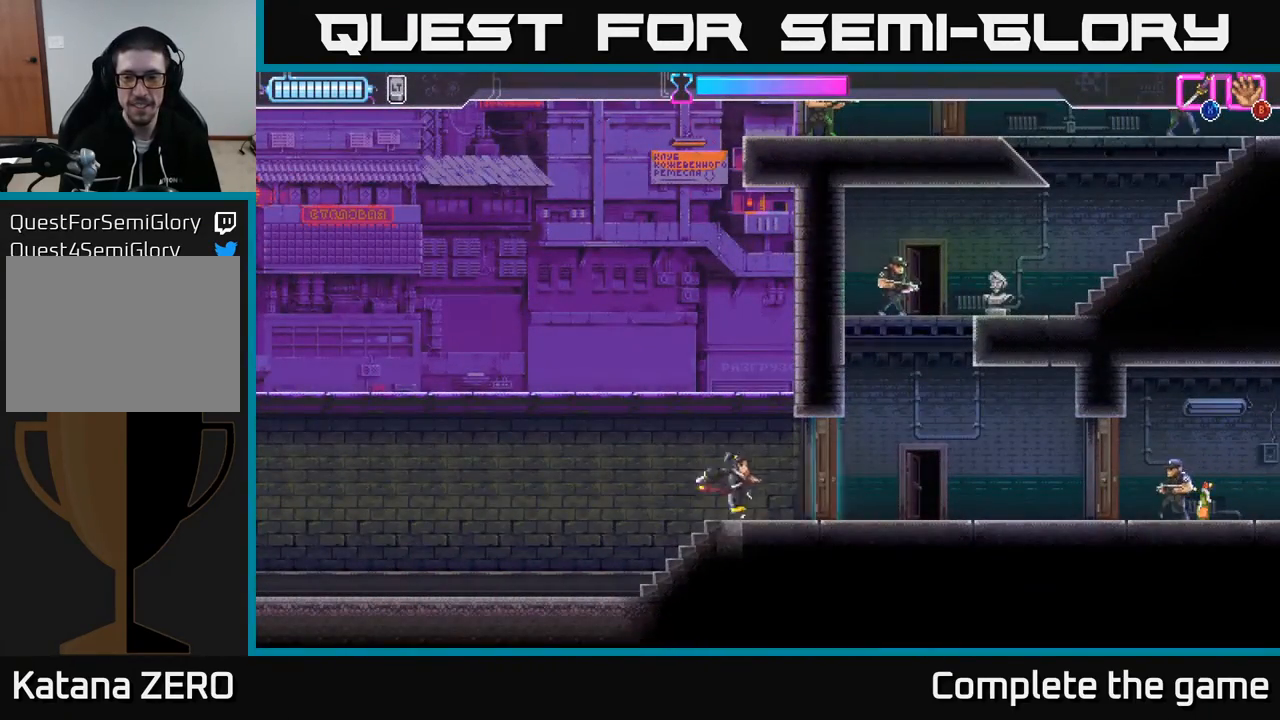
{"buttons": ["R2"], "left_stick": "right", "right_stick": "center", "events": [[267, "R2", "down"]]}
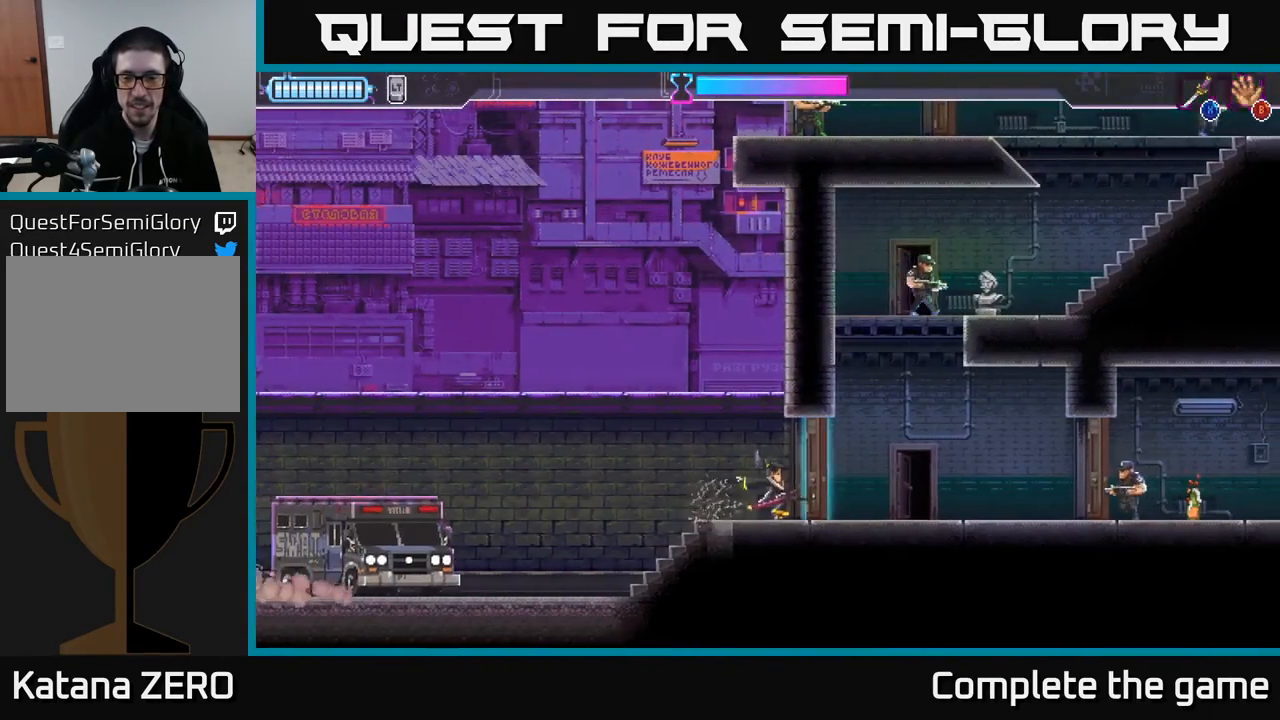
{"buttons": ["R2"], "left_stick": "right", "right_stick": "center", "events": [[100, "R2", "up"], [467, "R2", "down"]]}